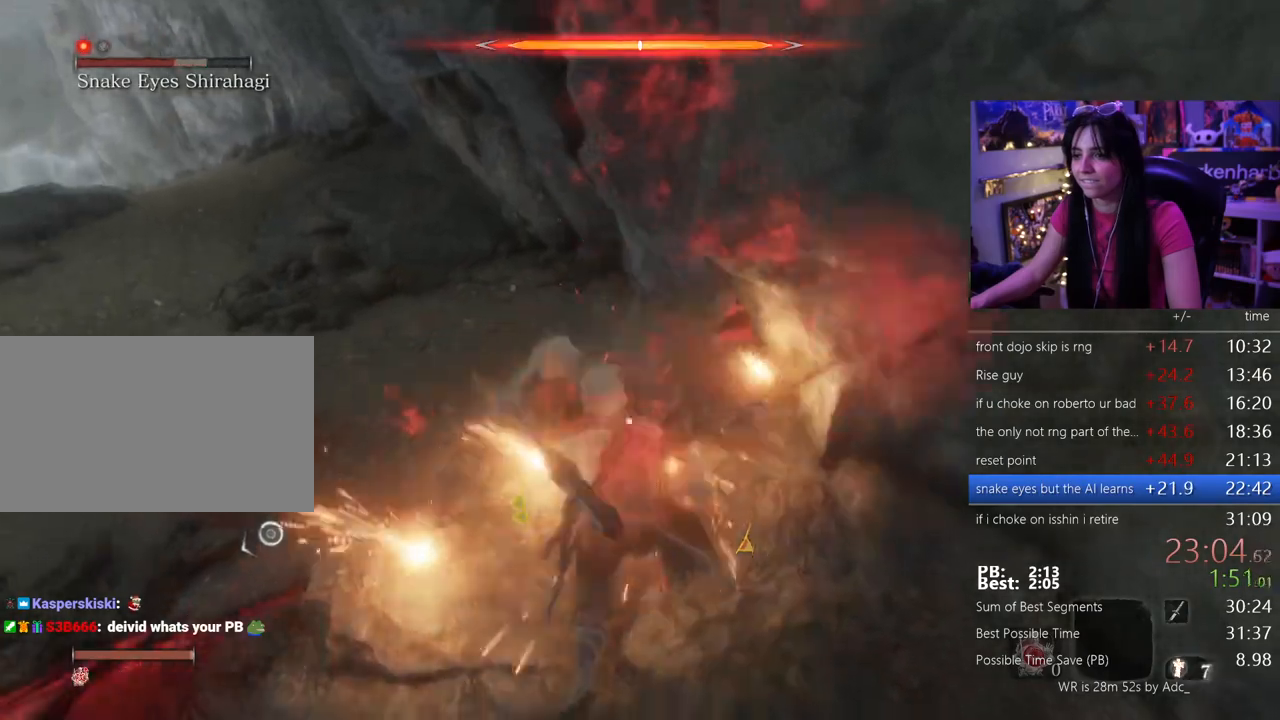
Gameplay with keyboard and mouse; each line is a JSON object with the keys and mouse buttons held at the frame after it. "events" lists presses ("down") and releases ("up") of "1", "2", "3", "4", "5", "a", "alt", "c", "caps_lock", "ctrl", "d", "e", "f", "g", "q", "r", "s", "shift", "space", "t", "tab", "v", "w", "x", "z", "mouse_left", "mouse_wheel" and "mouse_right" between this image and that frame as [ms after this image, input, new state], when the widget could be followed in between. "mouse_left", "mouse_wheel", "mouse_right" = the "left", "wheel", "right" buttons of the "mouse" list. No other keys are recorded. "wheel" means that the mouse wheel is clicked or scrolled. Not read: mouse_move.
{"keys": ["w"], "mouse": ["right"], "events": [[33, "mouse_left", "down"], [117, "mouse_left", "up"]]}
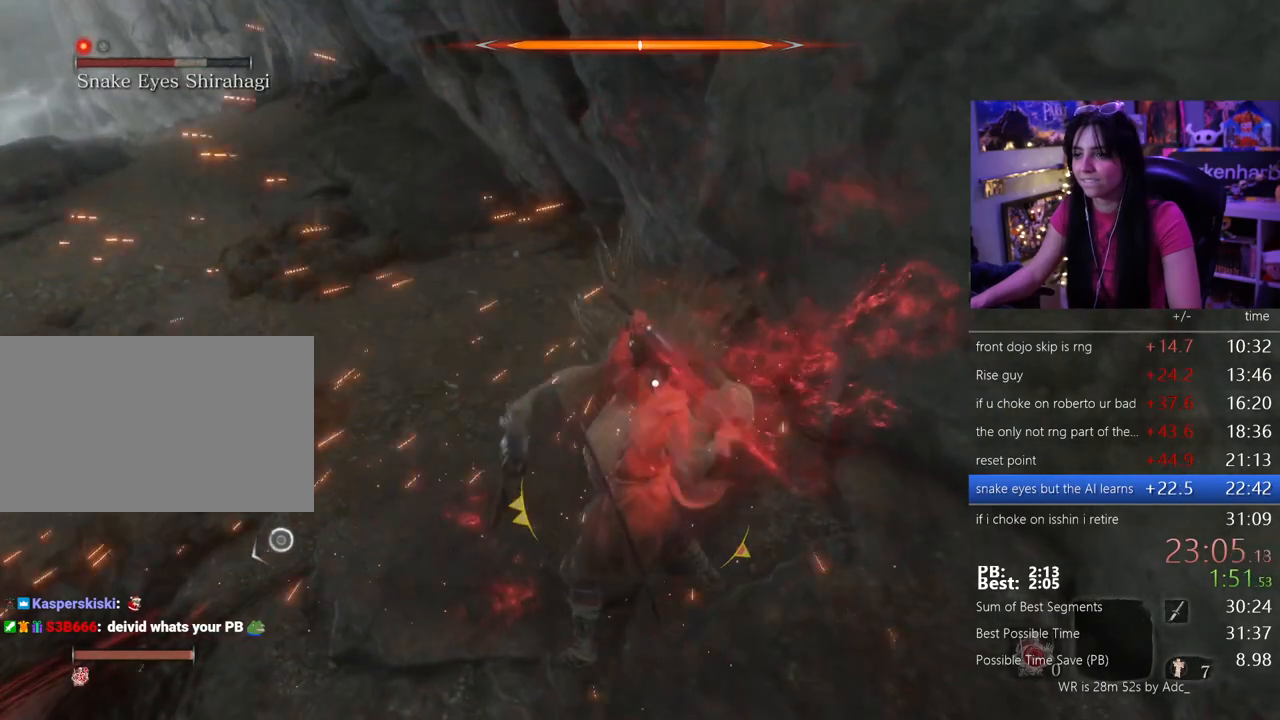
{"keys": ["w"], "mouse": ["right"], "events": []}
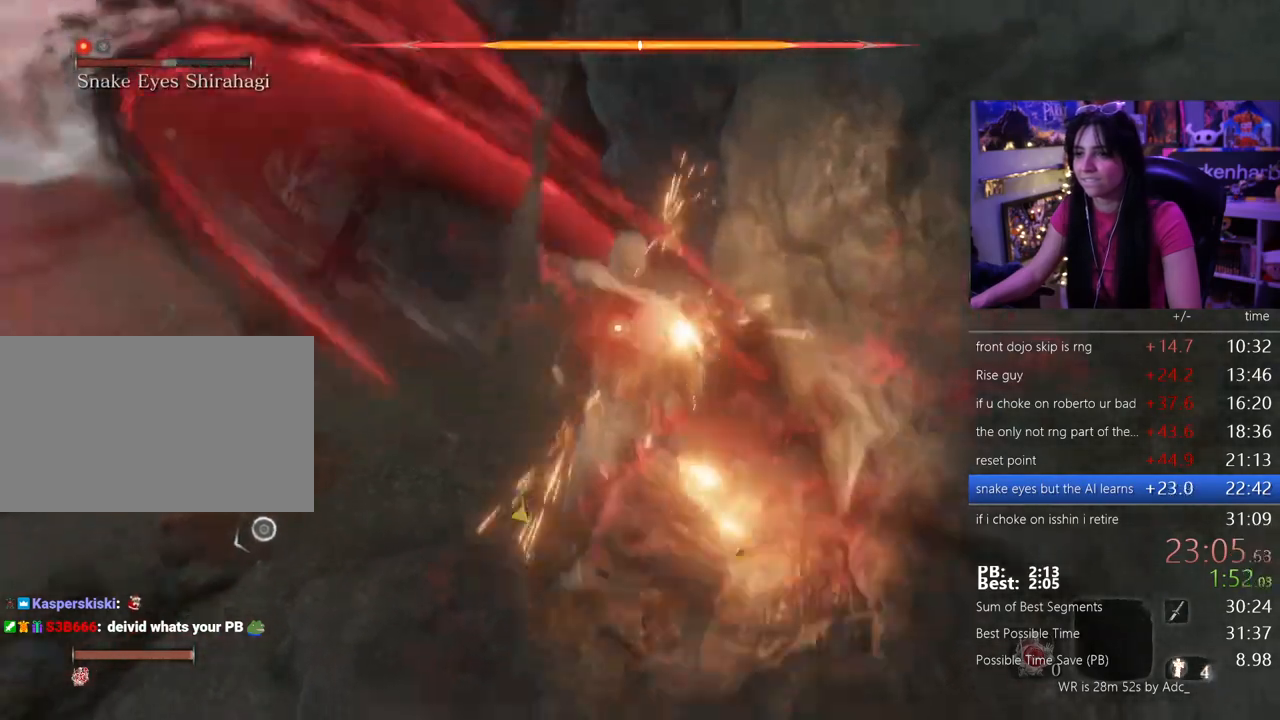
{"keys": ["w"], "mouse": [], "events": [[17, "mouse_right", "up"], [117, "mouse_left", "down"], [200, "mouse_left", "up"], [250, "mouse_left", "down"], [333, "mouse_left", "up"], [383, "mouse_left", "down"], [483, "mouse_left", "up"]]}
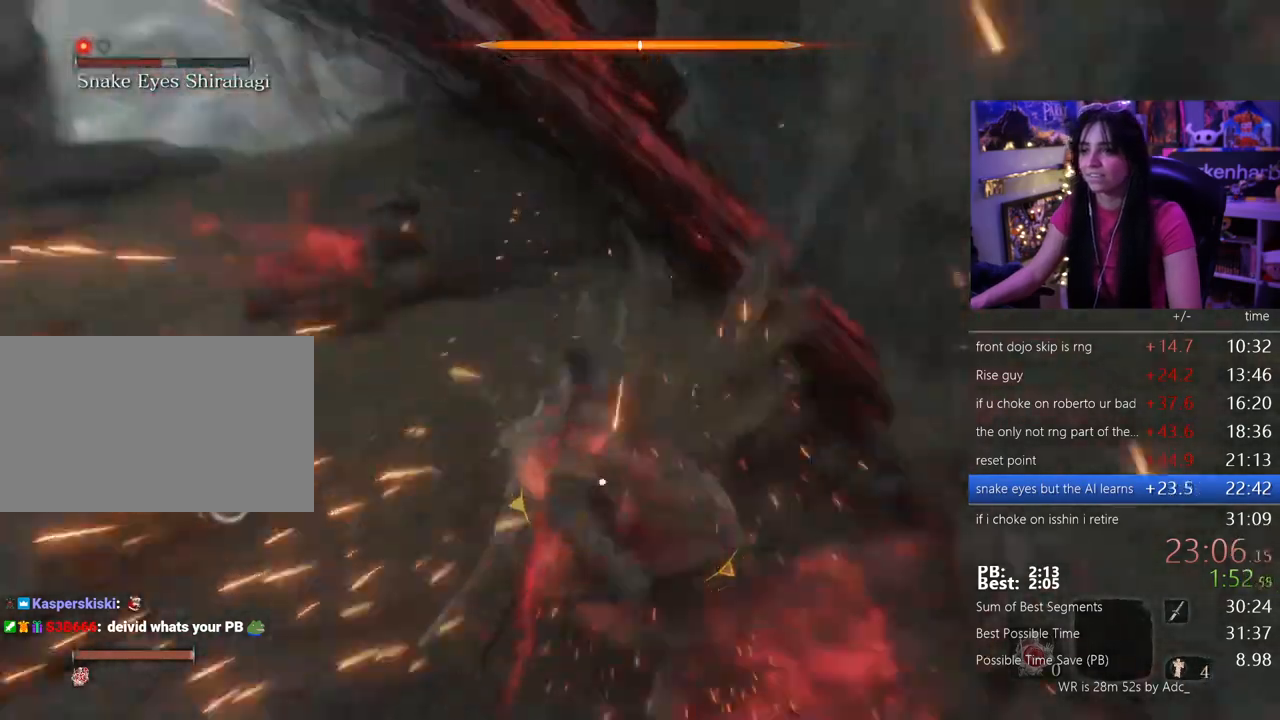
{"keys": [], "mouse": [], "events": [[83, "mouse_left", "down"], [117, "mouse_left", "up"], [167, "w", "up"]]}
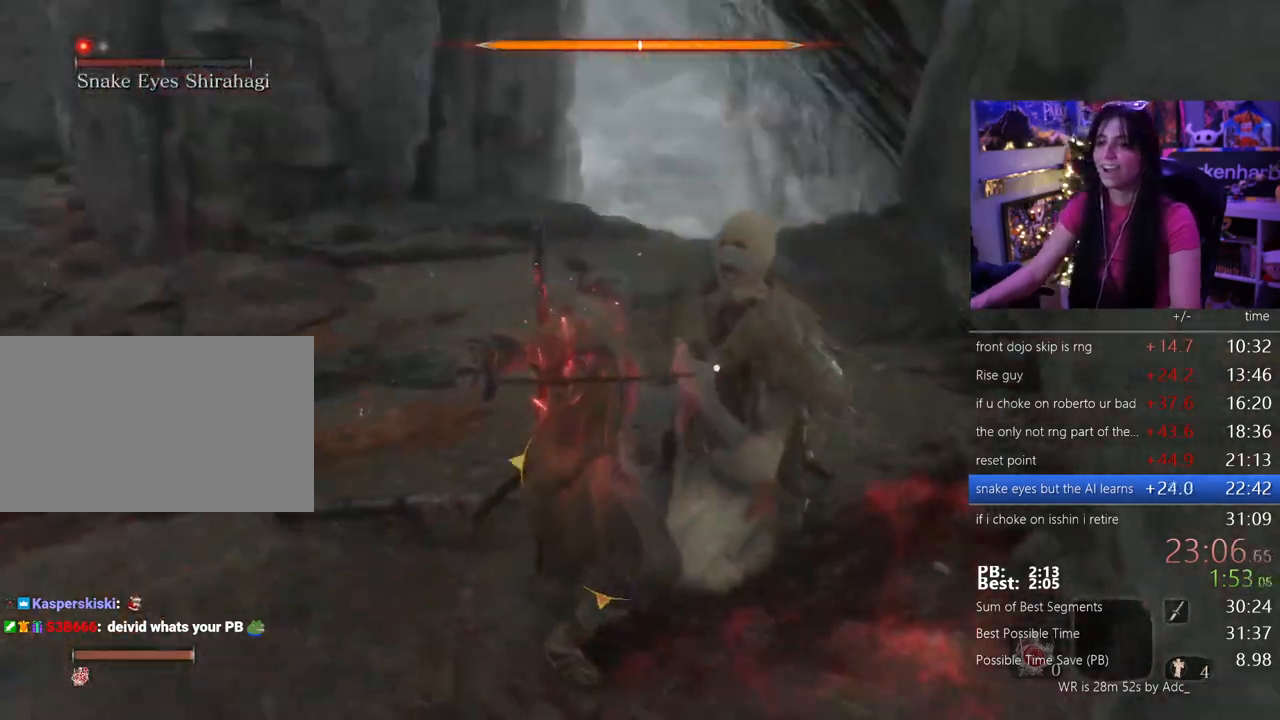
{"keys": [], "mouse": [], "events": []}
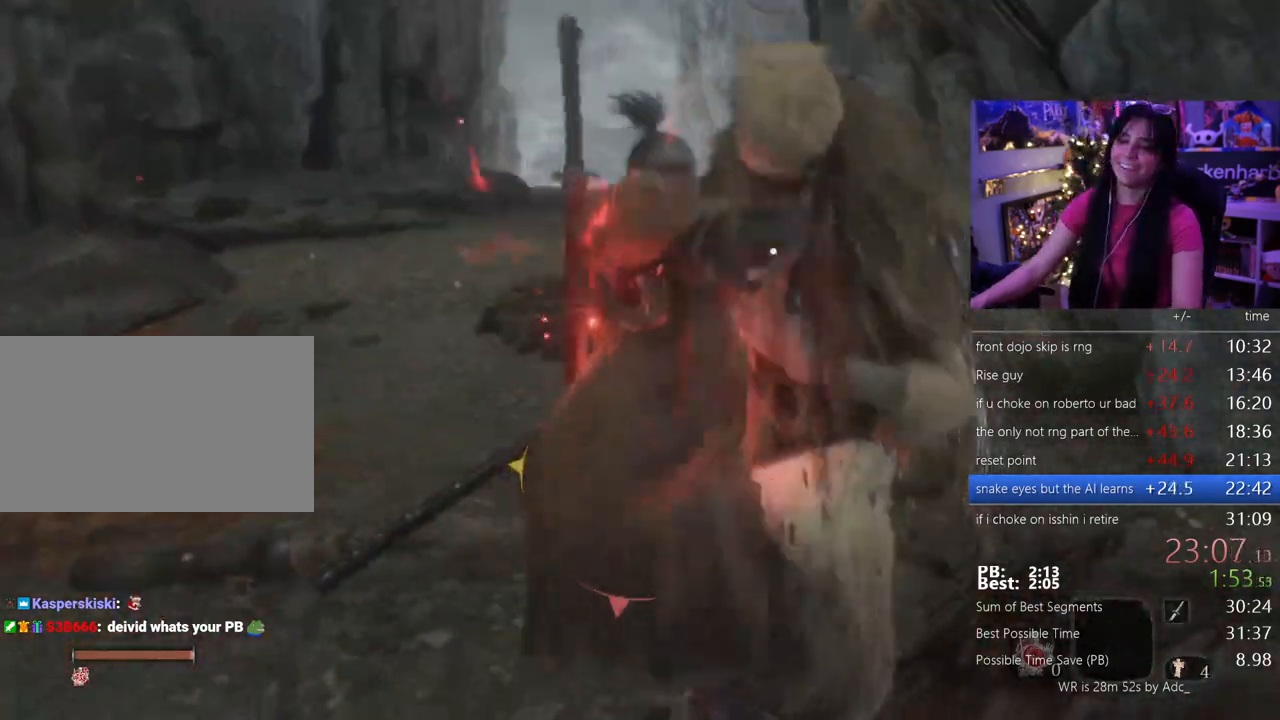
{"keys": ["shift", "w"], "mouse": []}
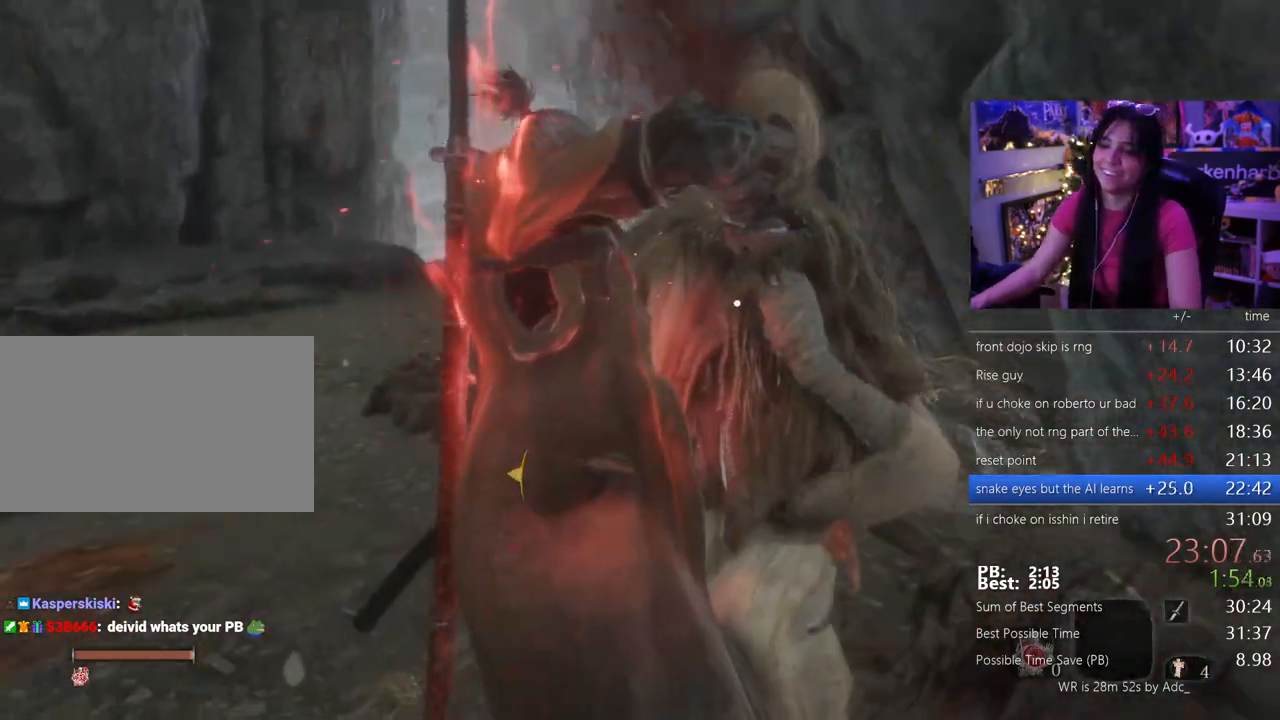
{"keys": ["shift", "w"], "mouse": [], "events": []}
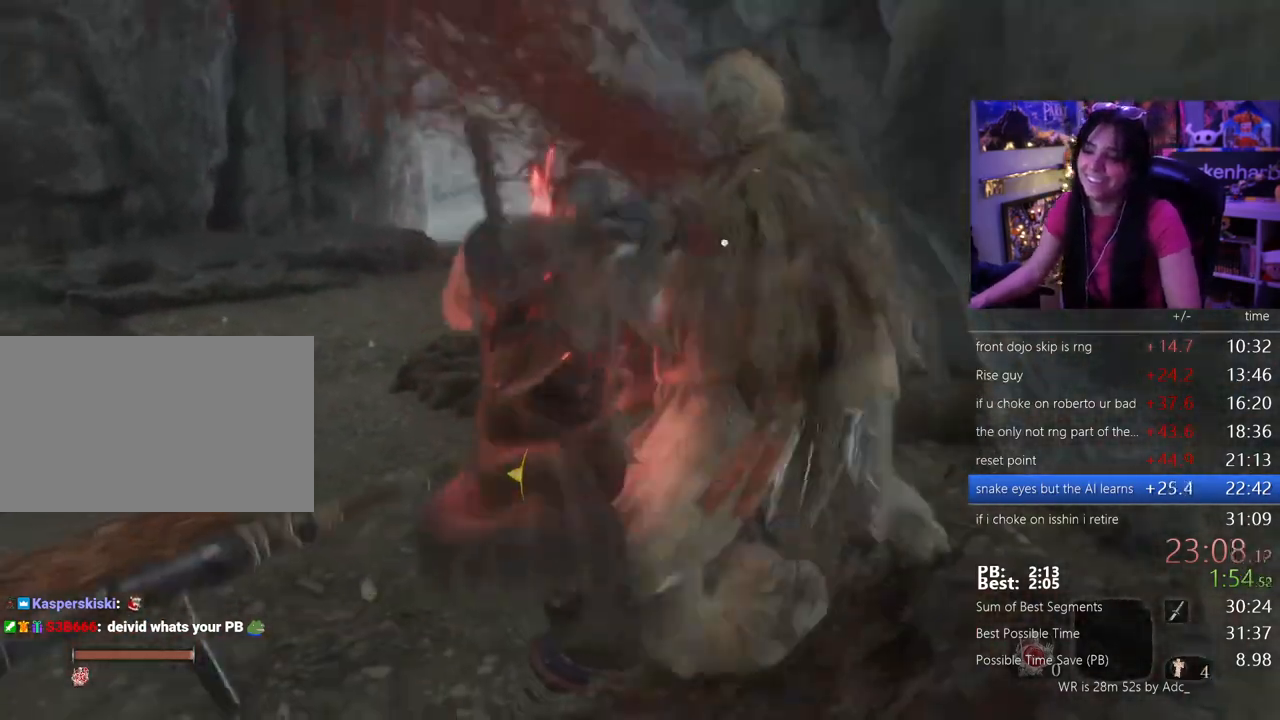
{"keys": ["shift", "w"], "mouse": [], "events": []}
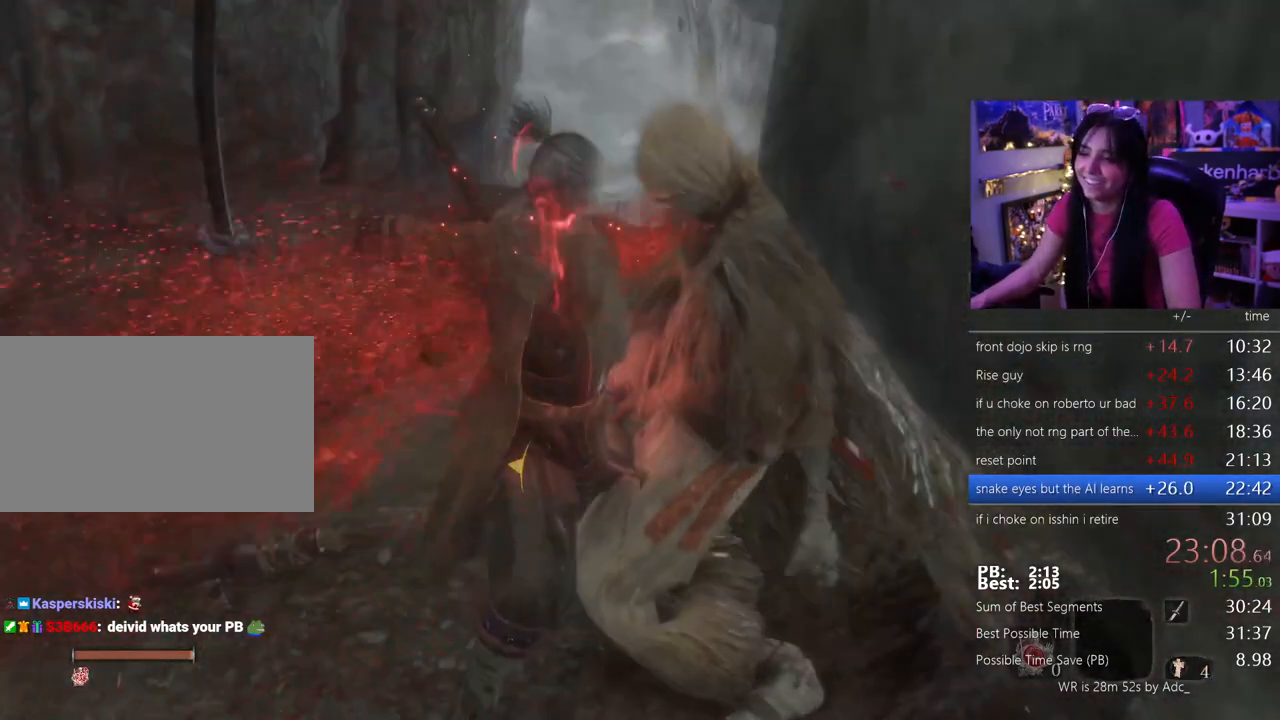
{"keys": ["shift", "w"], "mouse": [], "events": []}
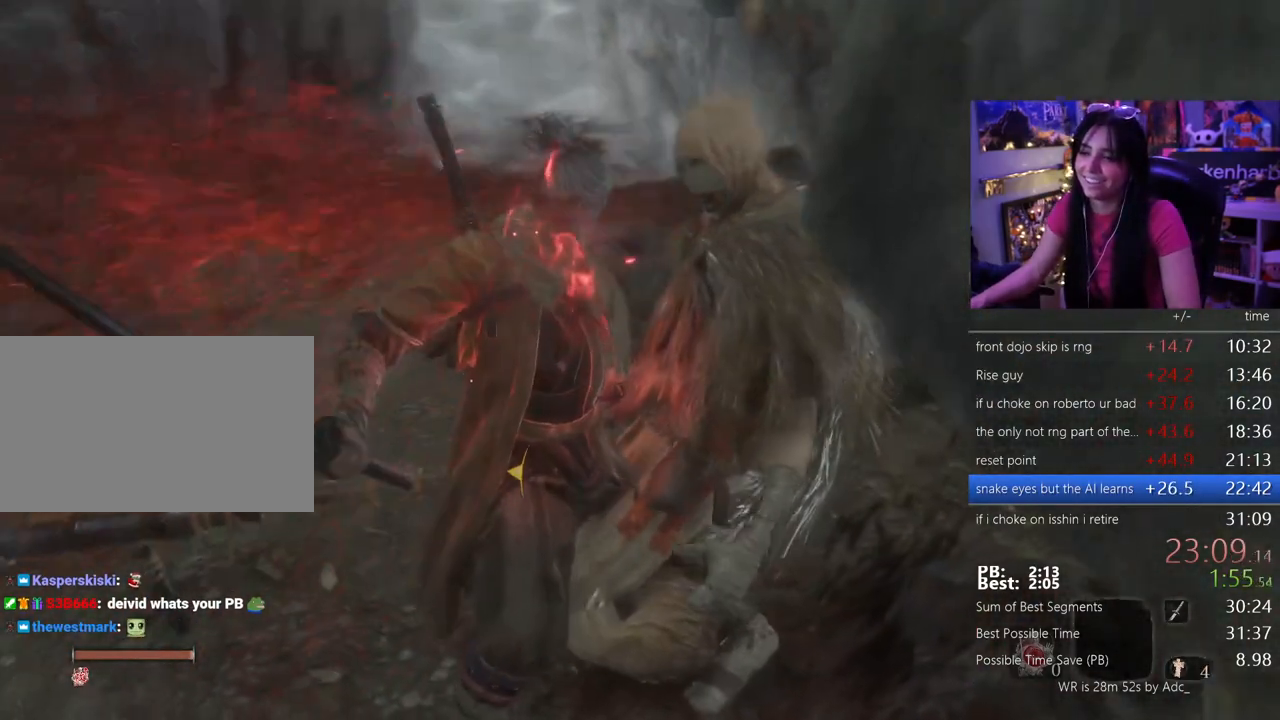
{"keys": ["shift", "w"], "mouse": [], "events": []}
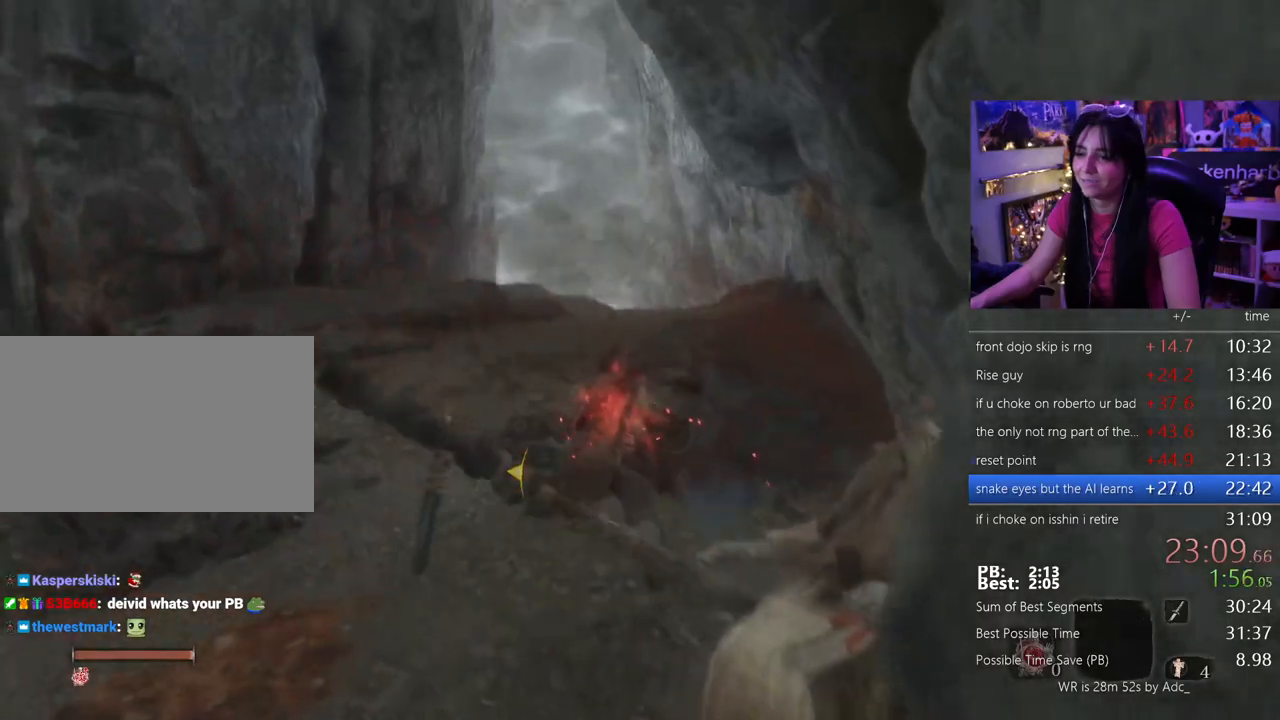
{"keys": ["e", "shift", "w"], "mouse": [], "events": [[133, "e", "down"], [233, "e", "up"], [283, "e", "down"], [367, "e", "up"], [417, "e", "down"]]}
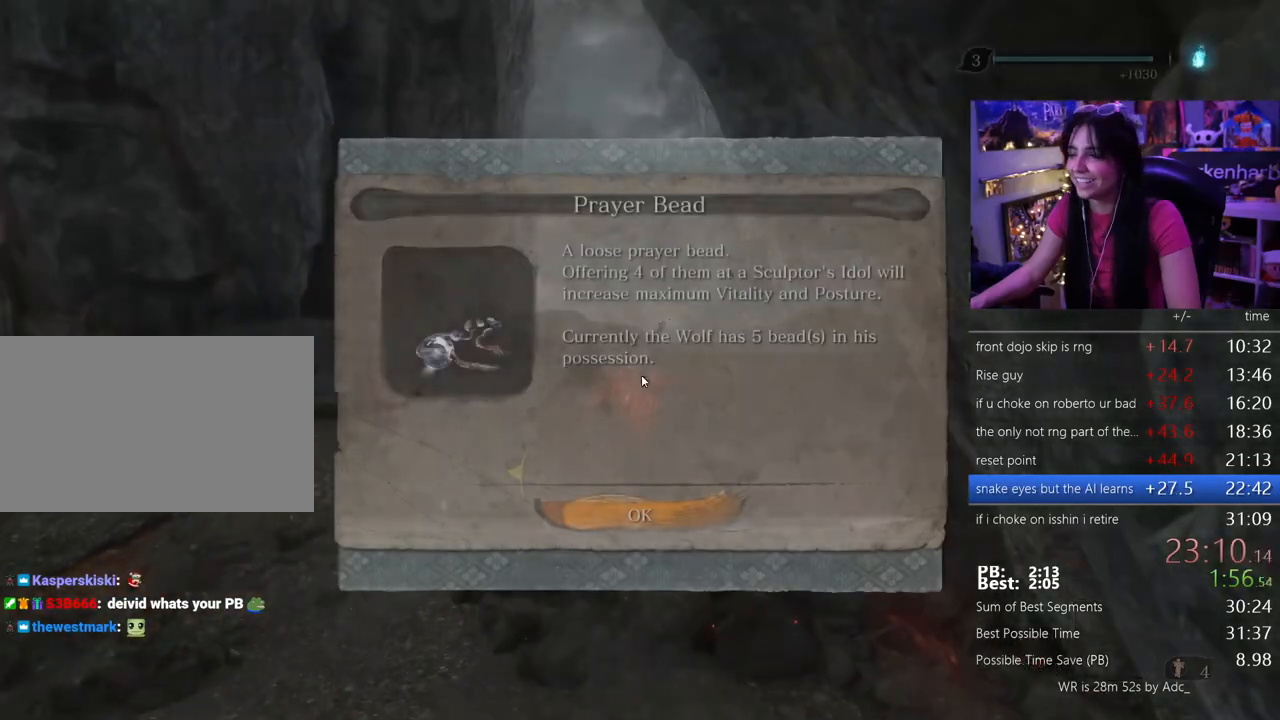
{"keys": ["e", "shift", "w"], "mouse": [], "events": [[17, "e", "up"], [67, "e", "down"], [100, "e", "up"], [200, "e", "down"], [250, "e", "up"], [350, "e", "down"], [383, "e", "up"], [483, "e", "down"]]}
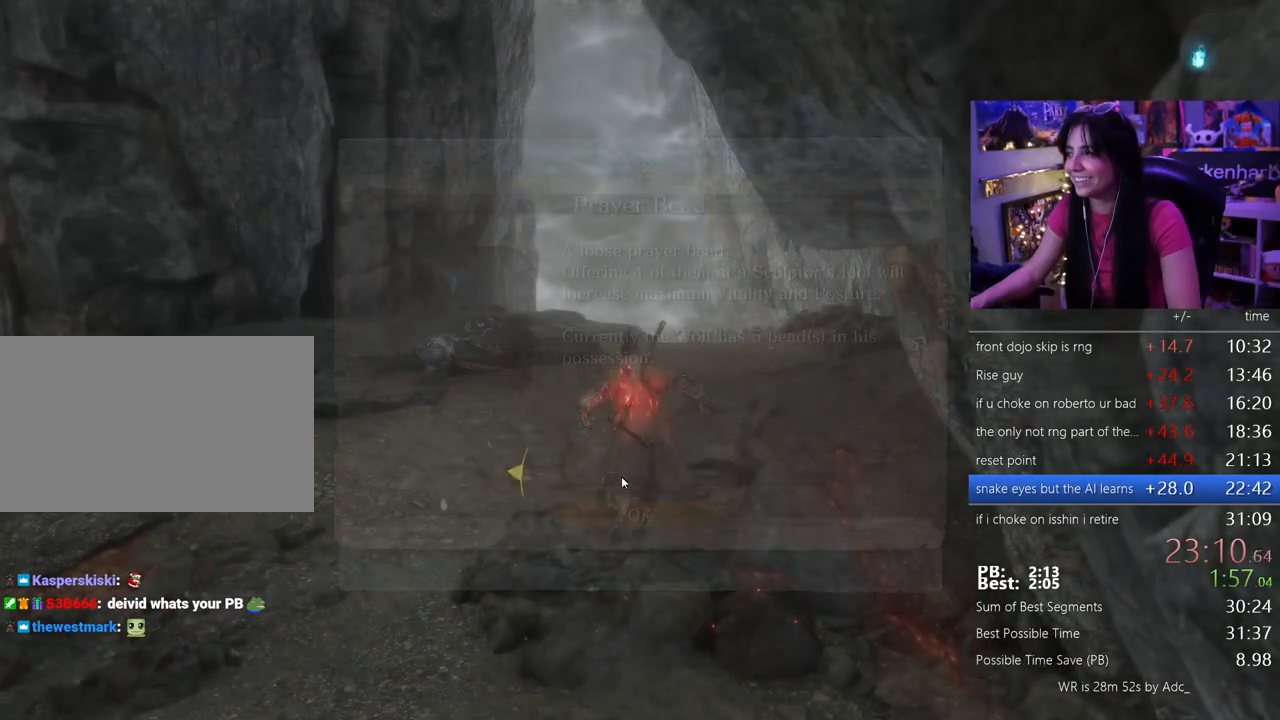
{"keys": ["shift", "w"], "mouse": [], "events": [[33, "e", "up"], [117, "e", "down"], [167, "e", "up"], [267, "e", "down"], [317, "e", "up"], [400, "e", "down"], [450, "e", "up"]]}
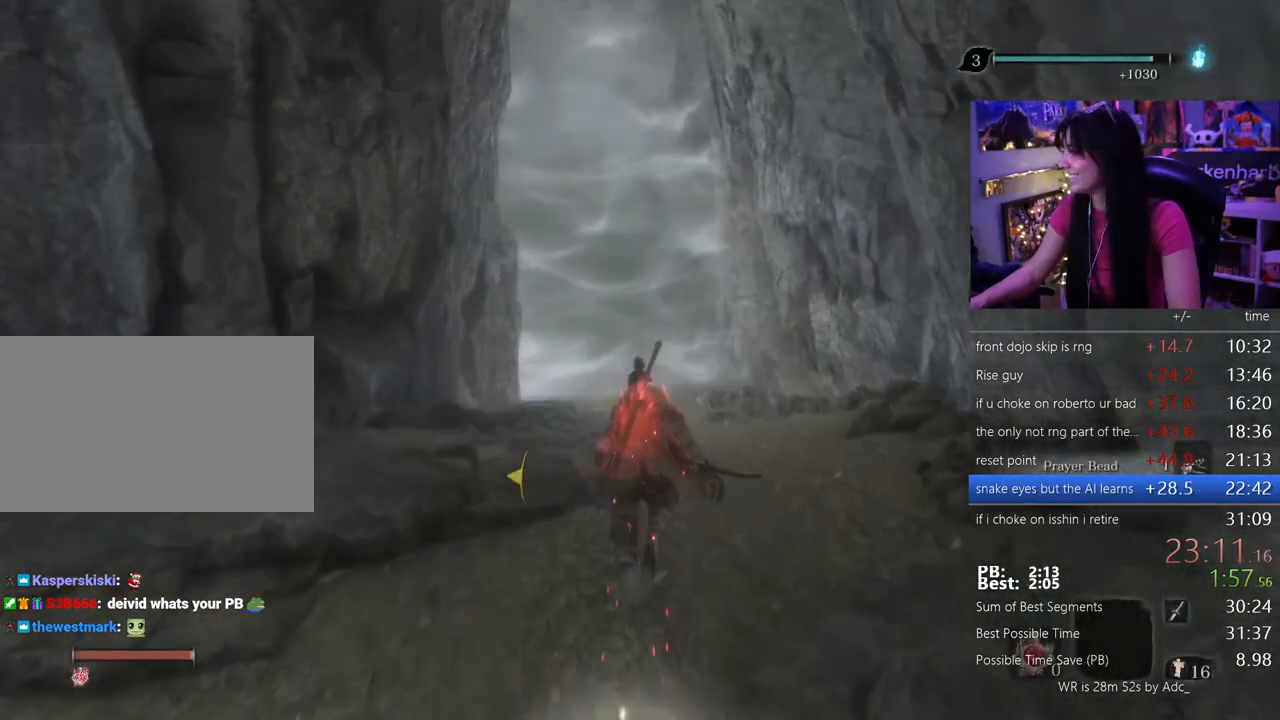
{"keys": ["shift", "w"], "mouse": [], "events": []}
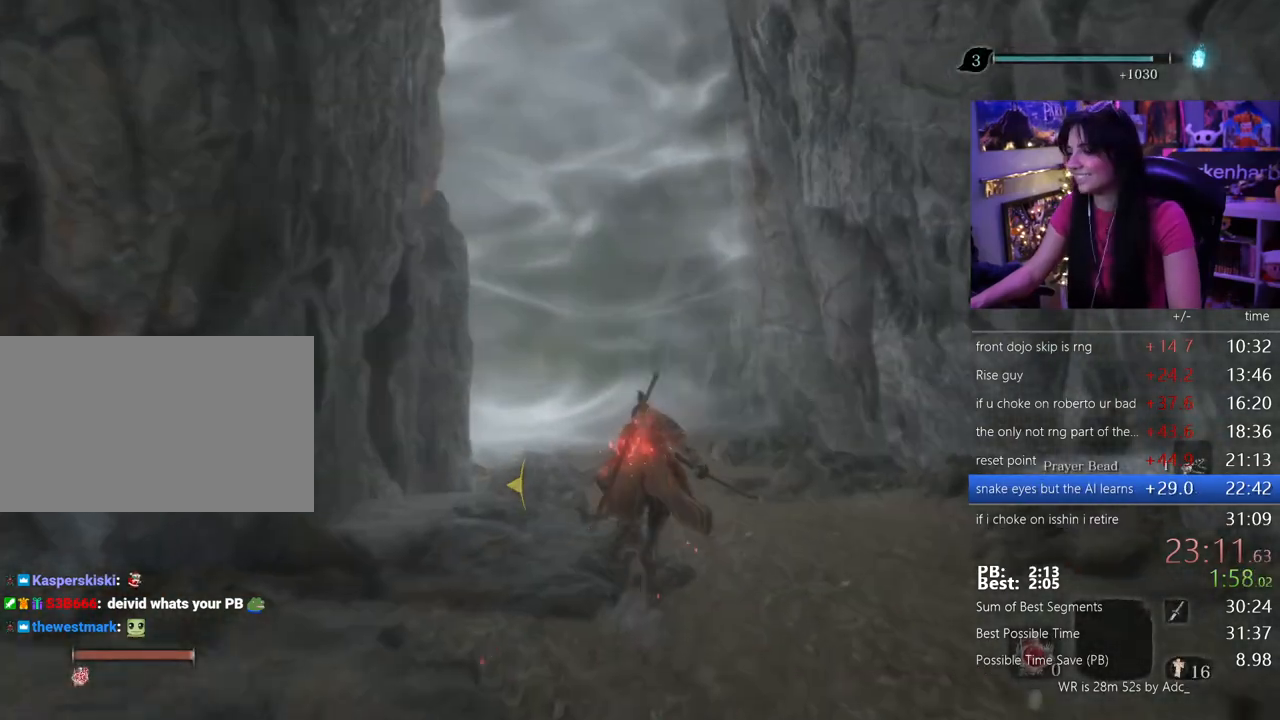
{"keys": ["shift", "w"], "mouse": [], "events": []}
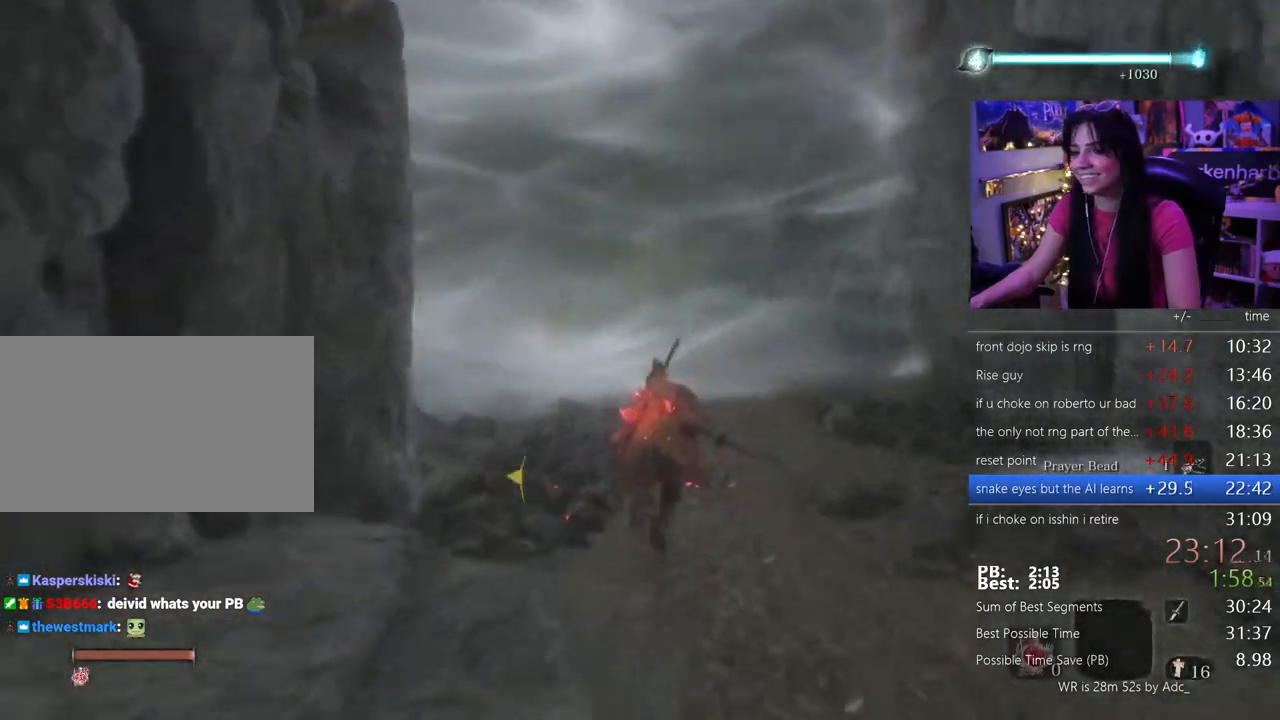
{"keys": ["shift", "w"], "mouse": []}
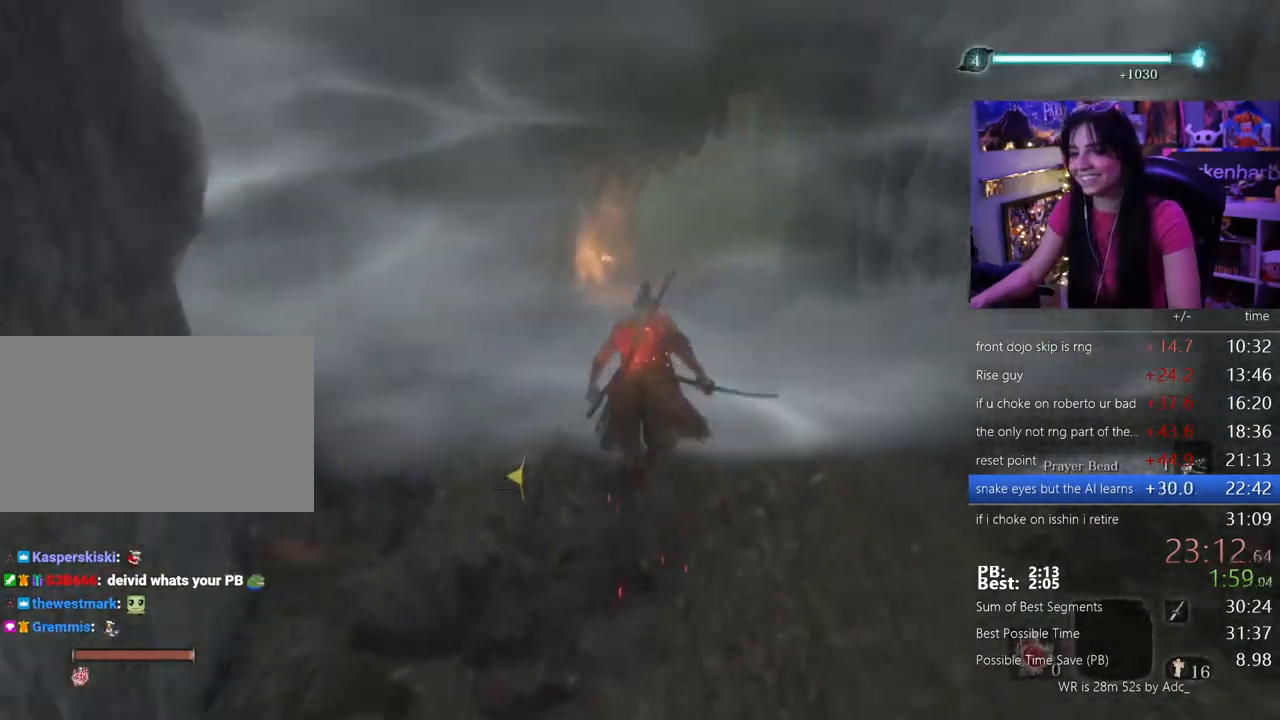
{"keys": ["shift", "w"], "mouse": []}
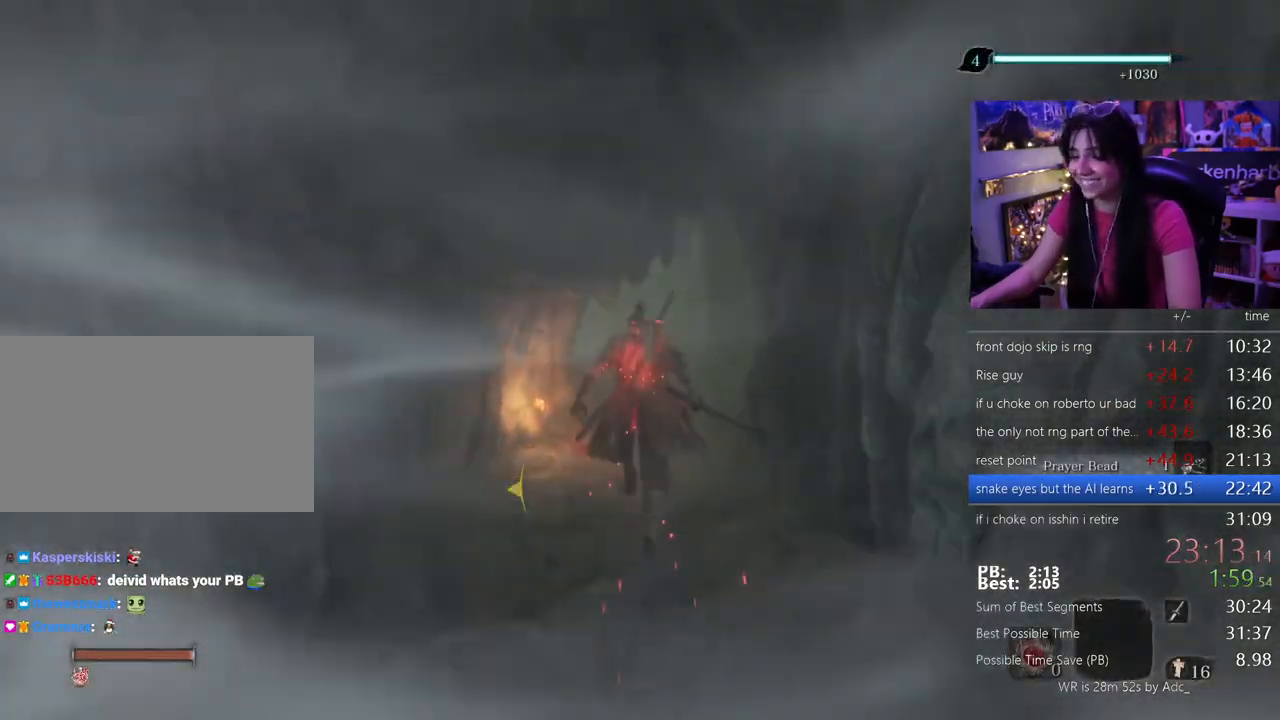
{"keys": ["shift", "w"], "mouse": [], "events": []}
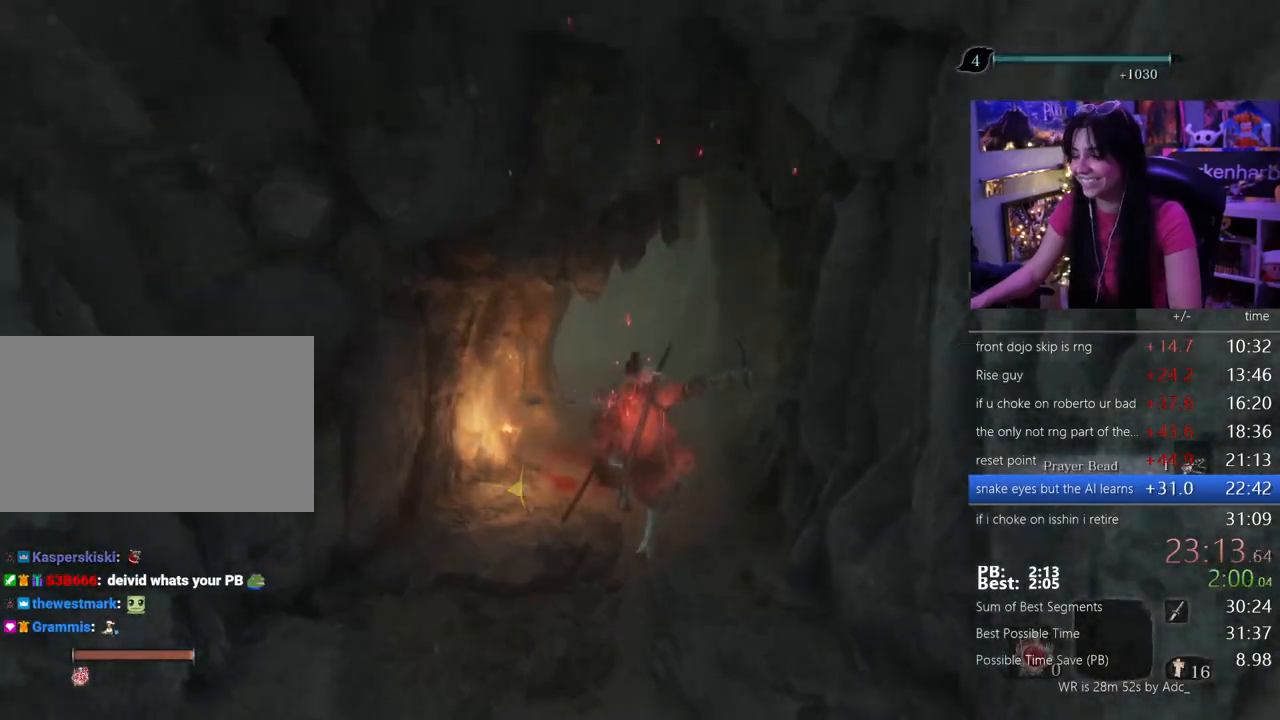
{"keys": ["shift", "w"], "mouse": [], "events": []}
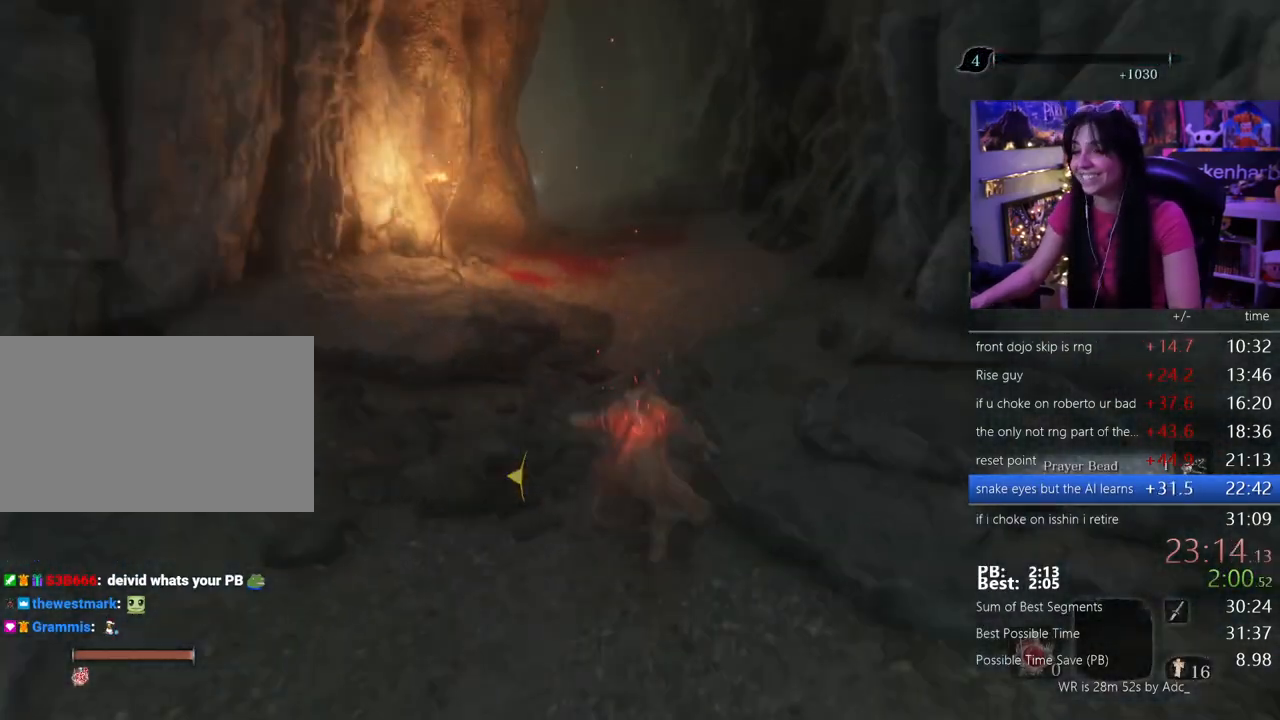
{"keys": ["shift", "w"], "mouse": [], "events": []}
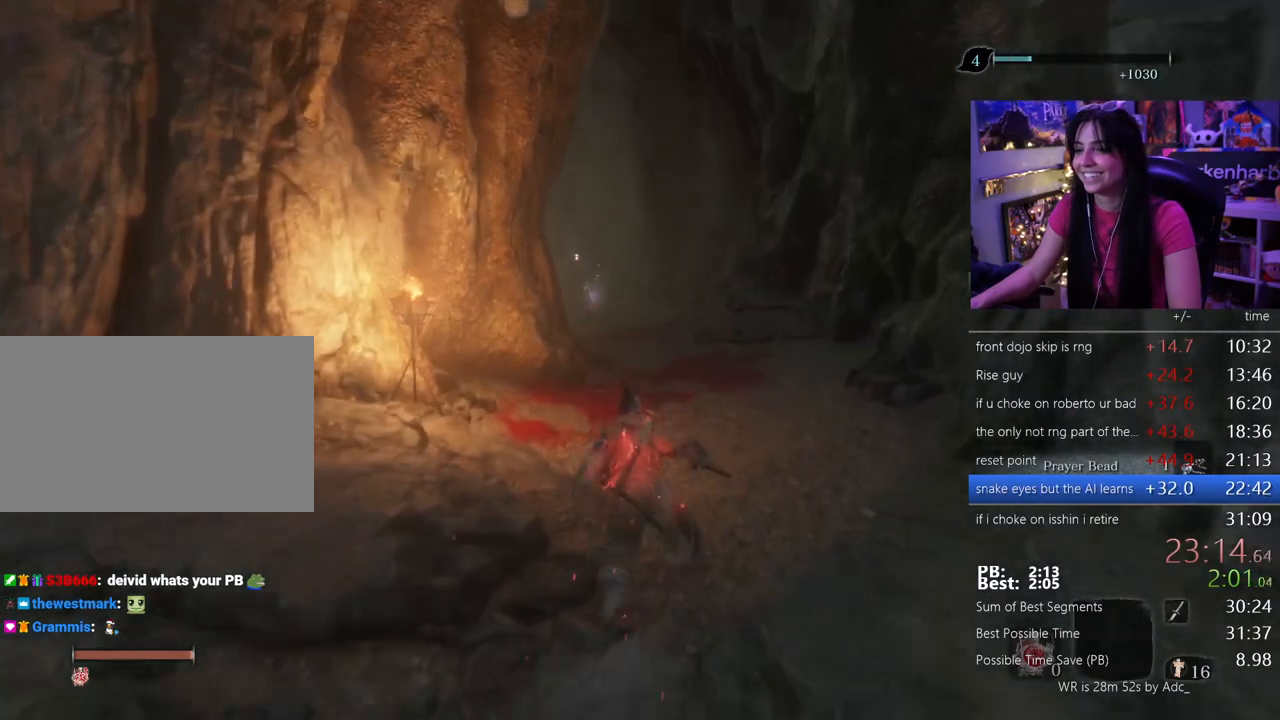
{"keys": ["shift", "w"], "mouse": [], "events": []}
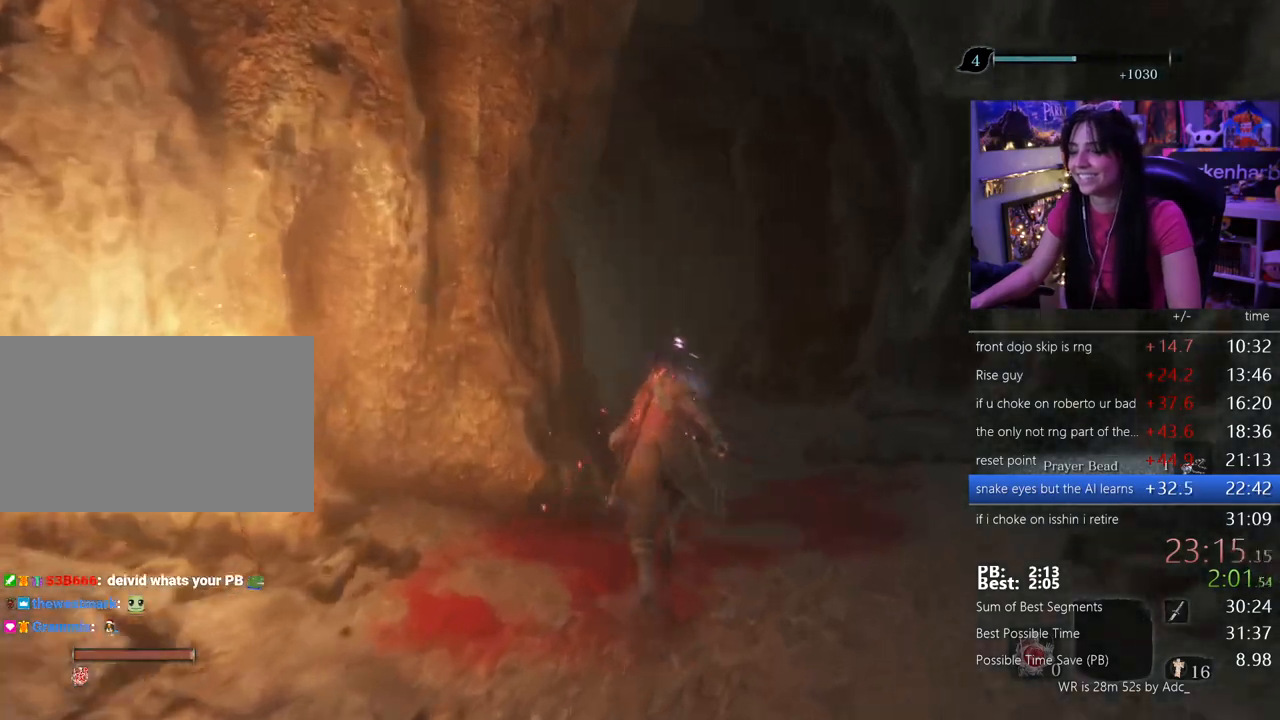
{"keys": ["shift", "w"], "mouse": [], "events": []}
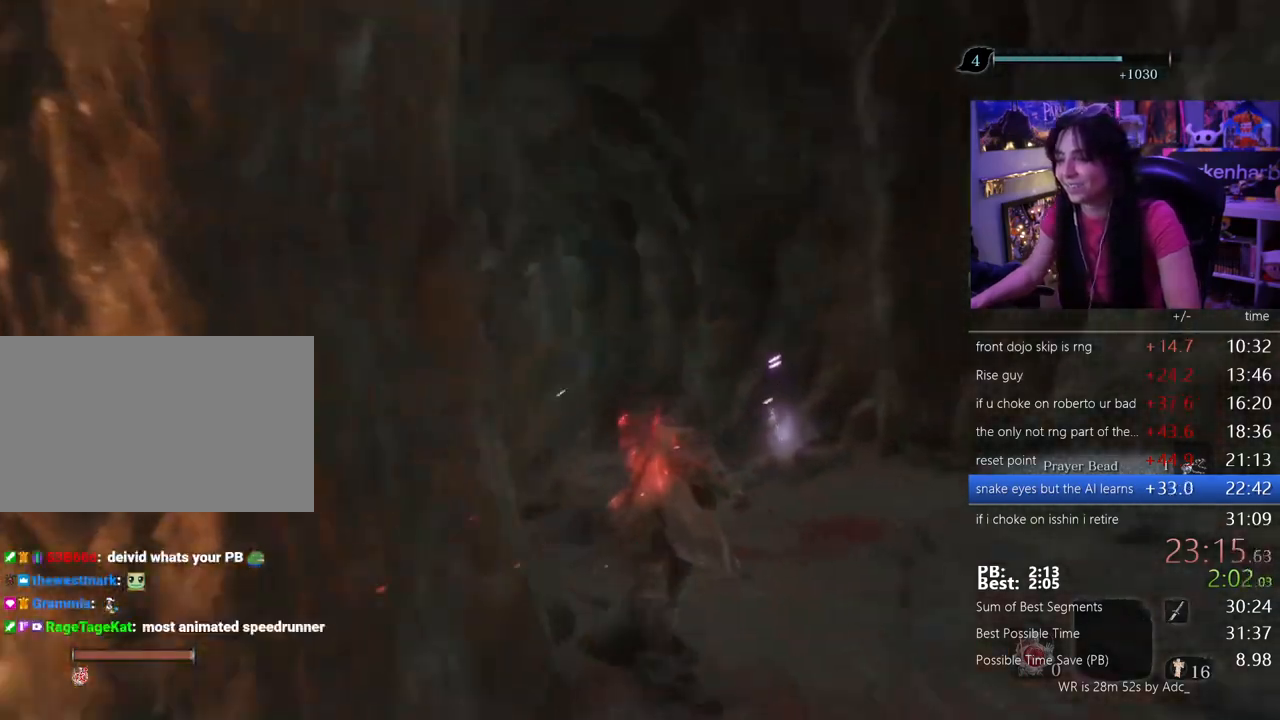
{"keys": ["shift", "w"], "mouse": [], "events": []}
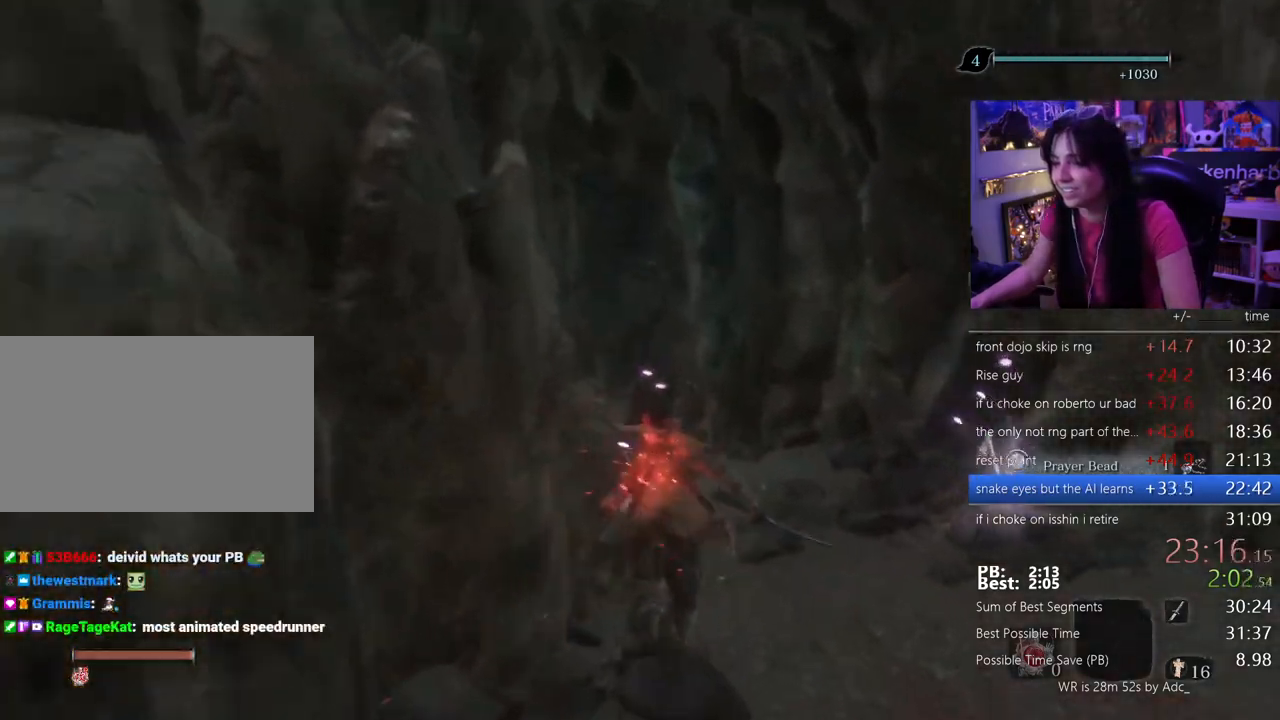
{"keys": ["shift", "w"], "mouse": [], "events": []}
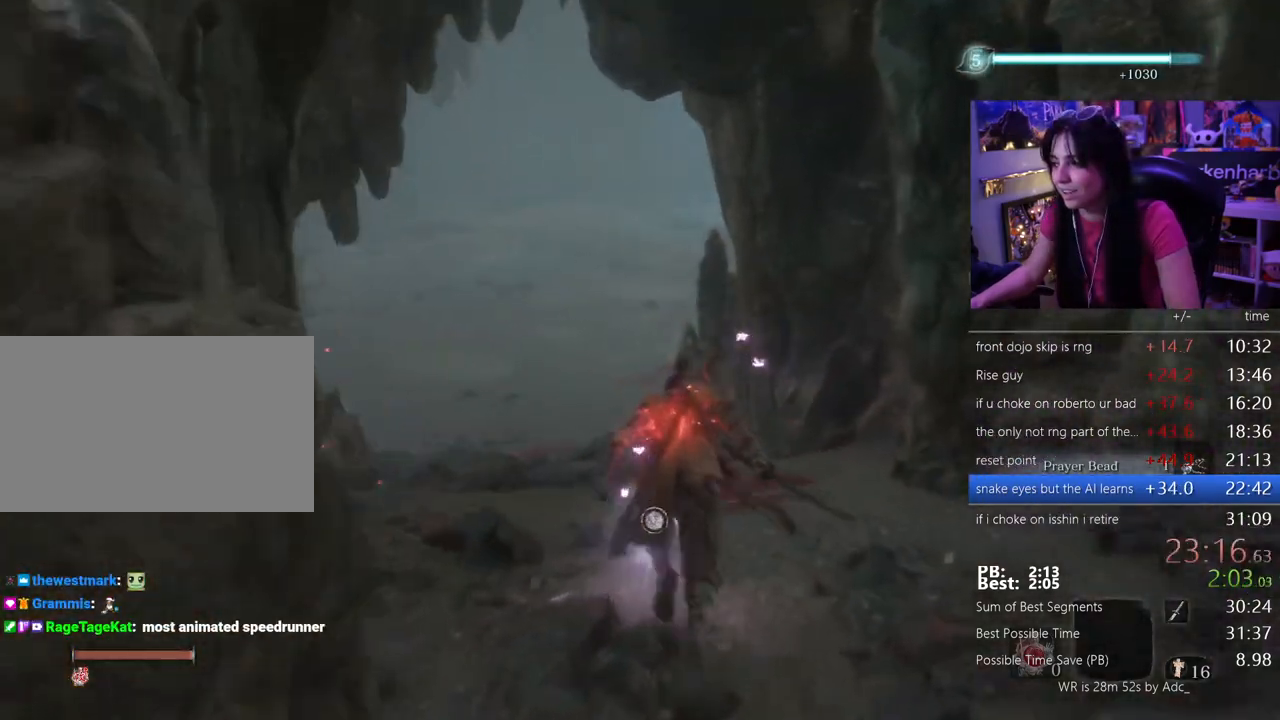
{"keys": ["shift", "w"], "mouse": [], "events": []}